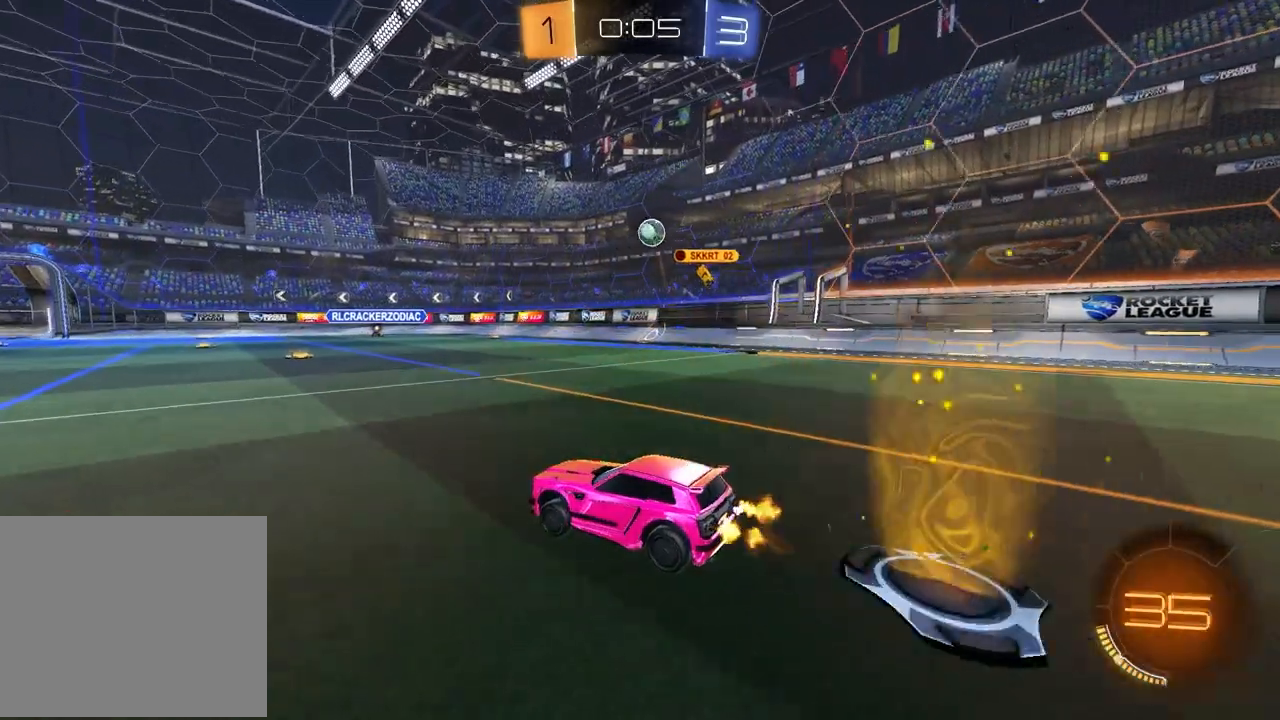
Gameplay with a controller (PlayStation layout); each line is a JSON object with the inputs held at the frame after it. "events" lists button and stick changes between this image and that frame as [ms after this image, input, new state], when the widget could be followed in between. Not read: CROSS.
{"buttons": ["R2"], "left_stick": "center", "right_stick": "center", "events": []}
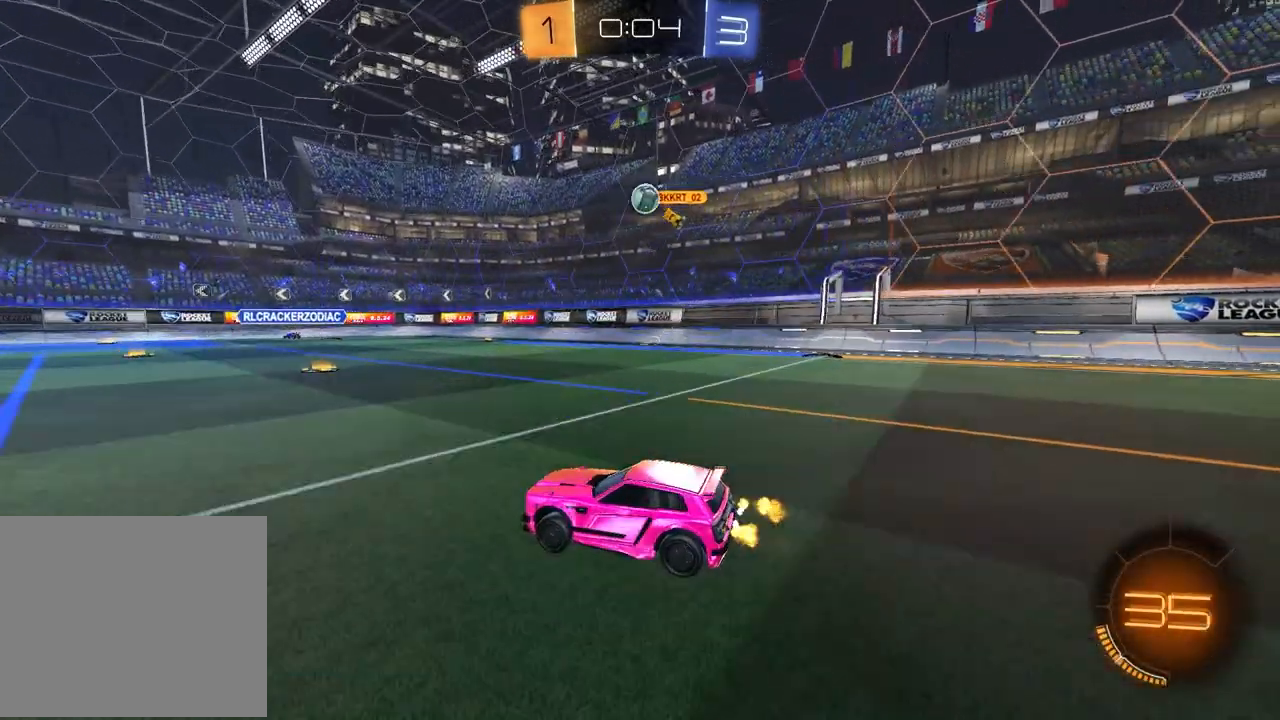
{"buttons": ["R2"], "left_stick": "center", "right_stick": "center", "events": [[283, "left_stick", "left"], [417, "left_stick", "center"]]}
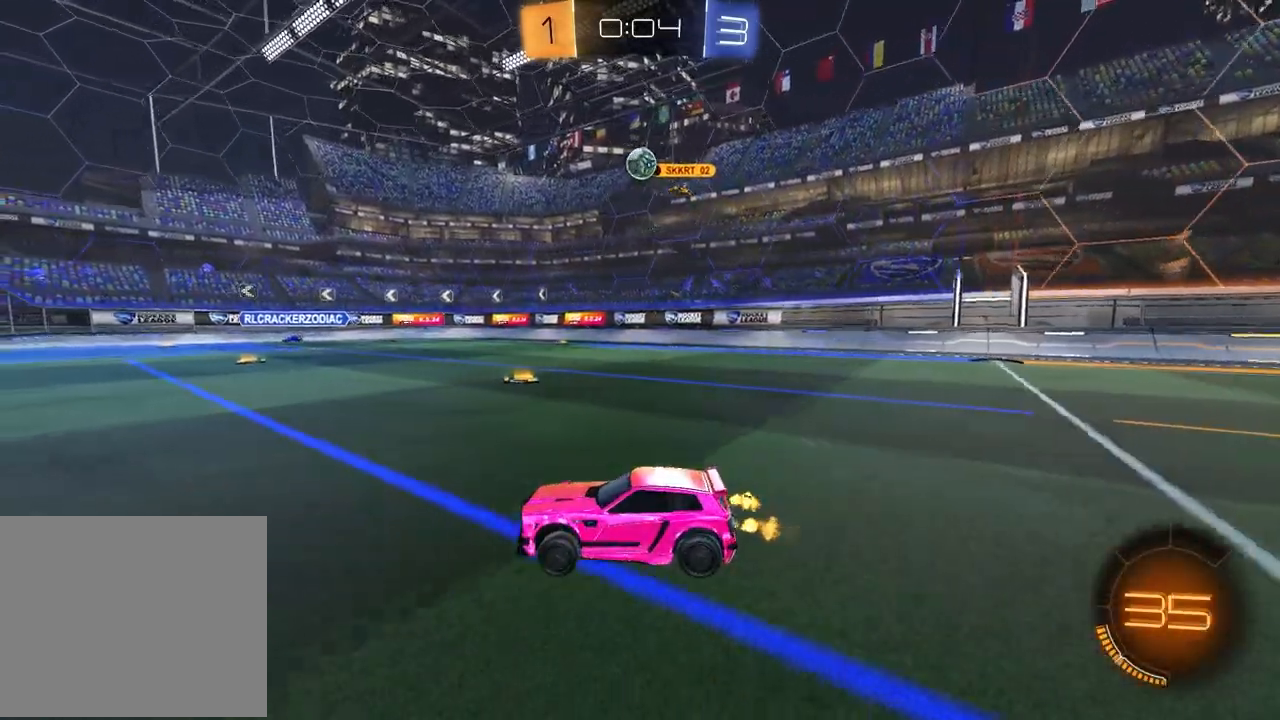
{"buttons": [], "left_stick": "center", "right_stick": "center", "events": [[33, "left_stick", "up-right"], [217, "left_stick", "center"], [500, "R2", "up"]]}
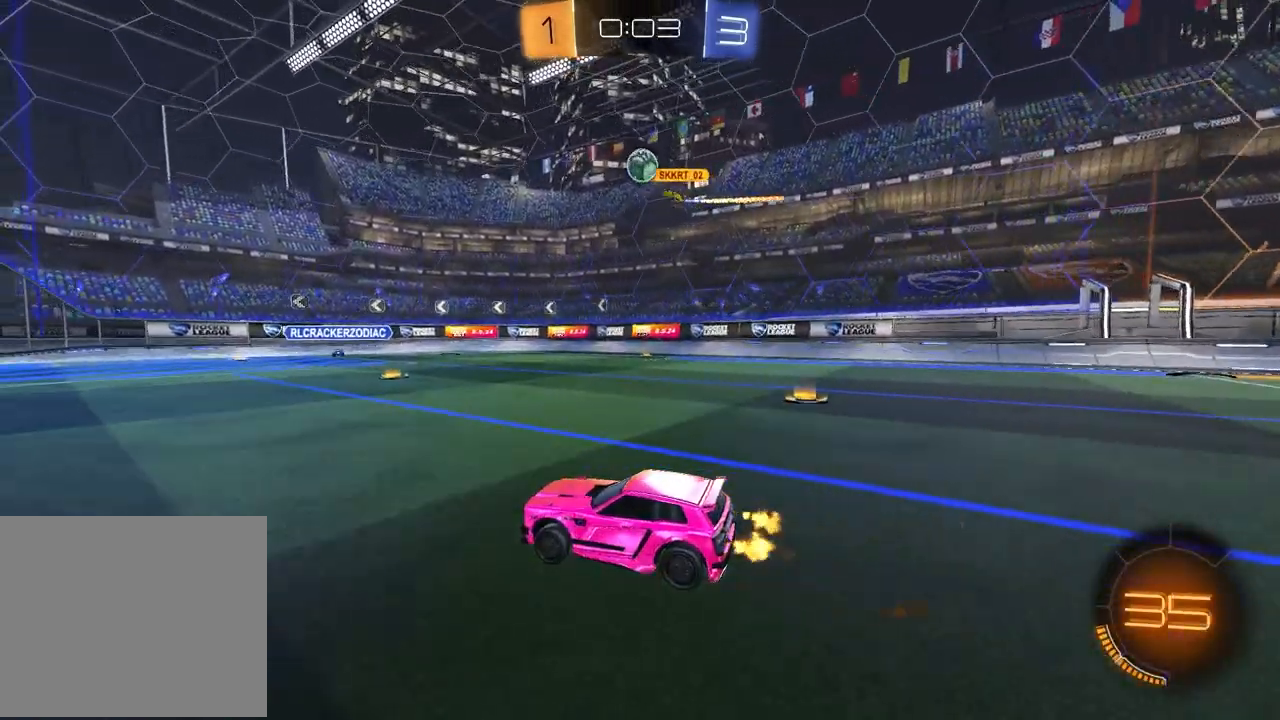
{"buttons": ["R2"], "left_stick": "center", "right_stick": "center", "events": [[333, "R2", "down"]]}
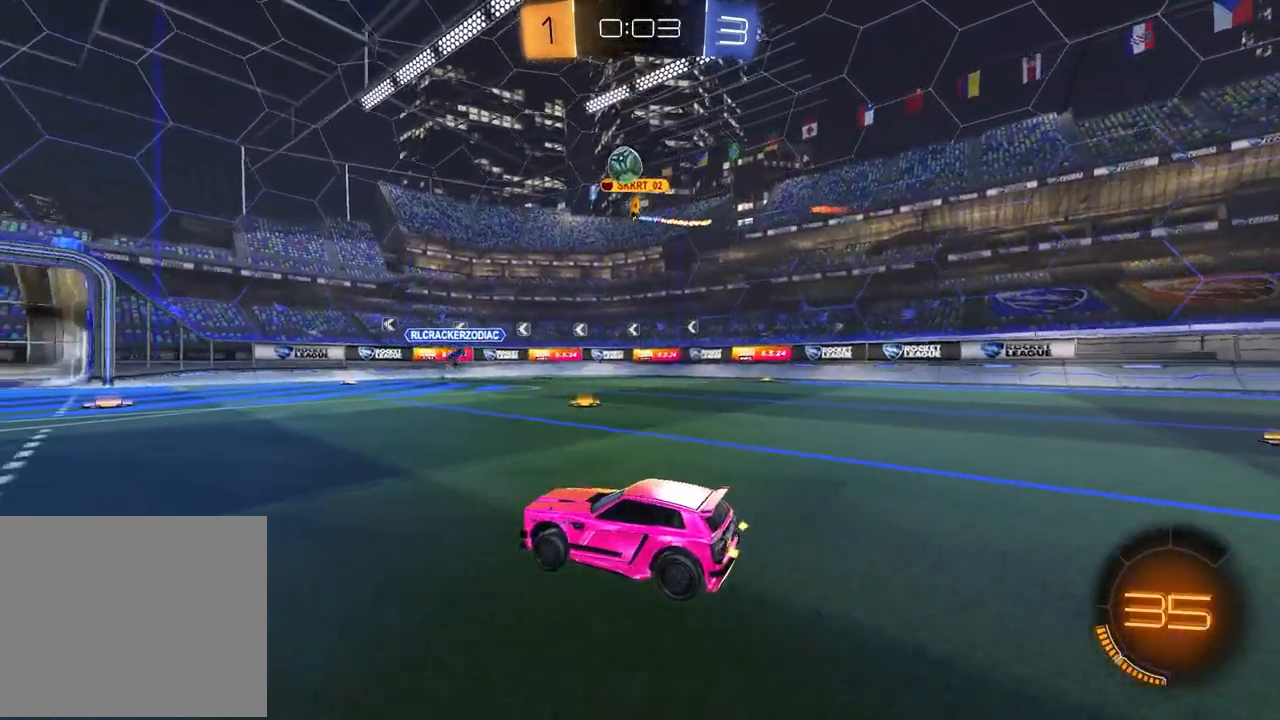
{"buttons": [], "left_stick": "center", "right_stick": "center", "events": [[150, "R2", "up"], [167, "left_stick", "left"], [300, "left_stick", "center"]]}
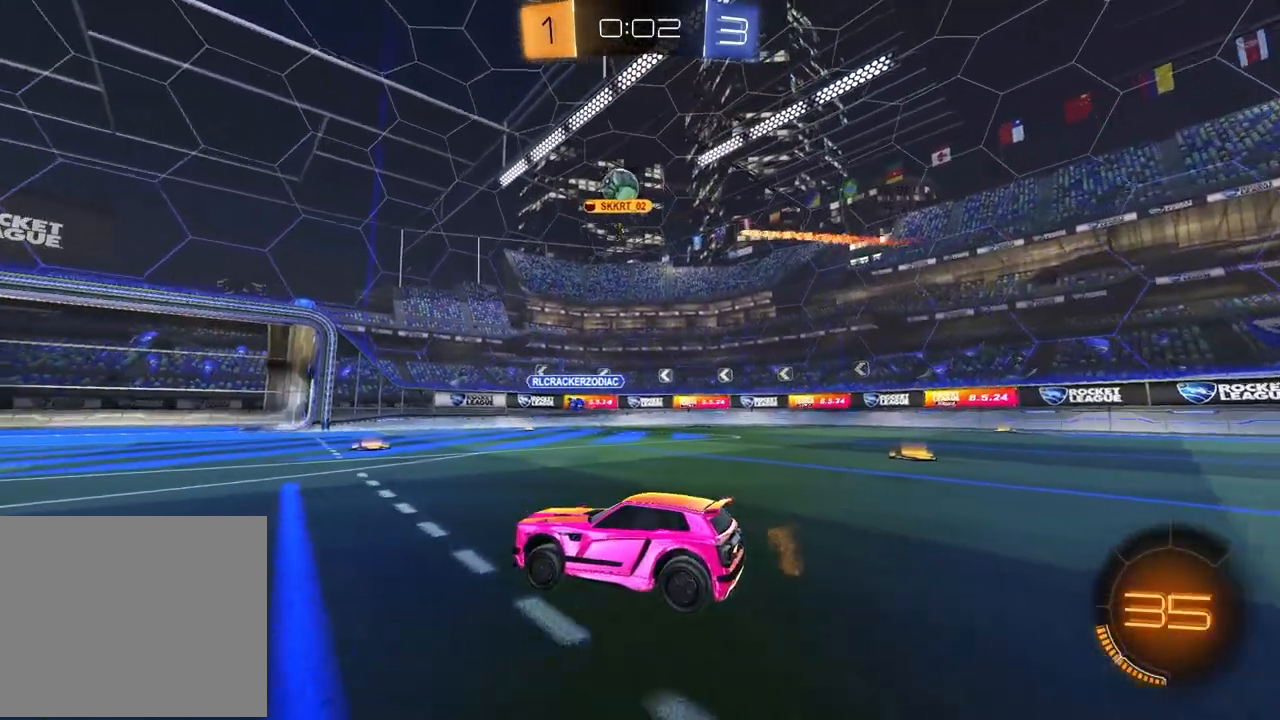
{"buttons": [], "left_stick": "center", "right_stick": "center", "events": []}
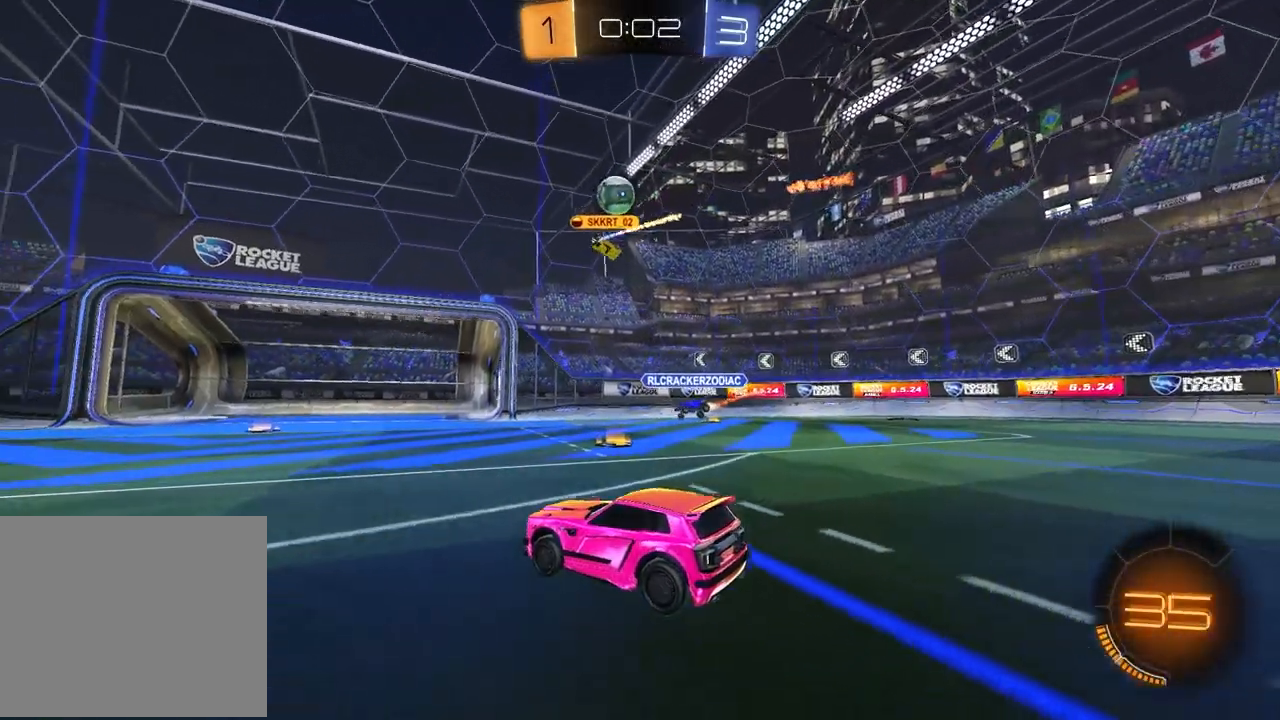
{"buttons": ["R1", "R2"], "left_stick": "up-right", "right_stick": "center", "events": [[33, "R2", "down"], [367, "R1", "down"], [500, "left_stick", "up-right"]]}
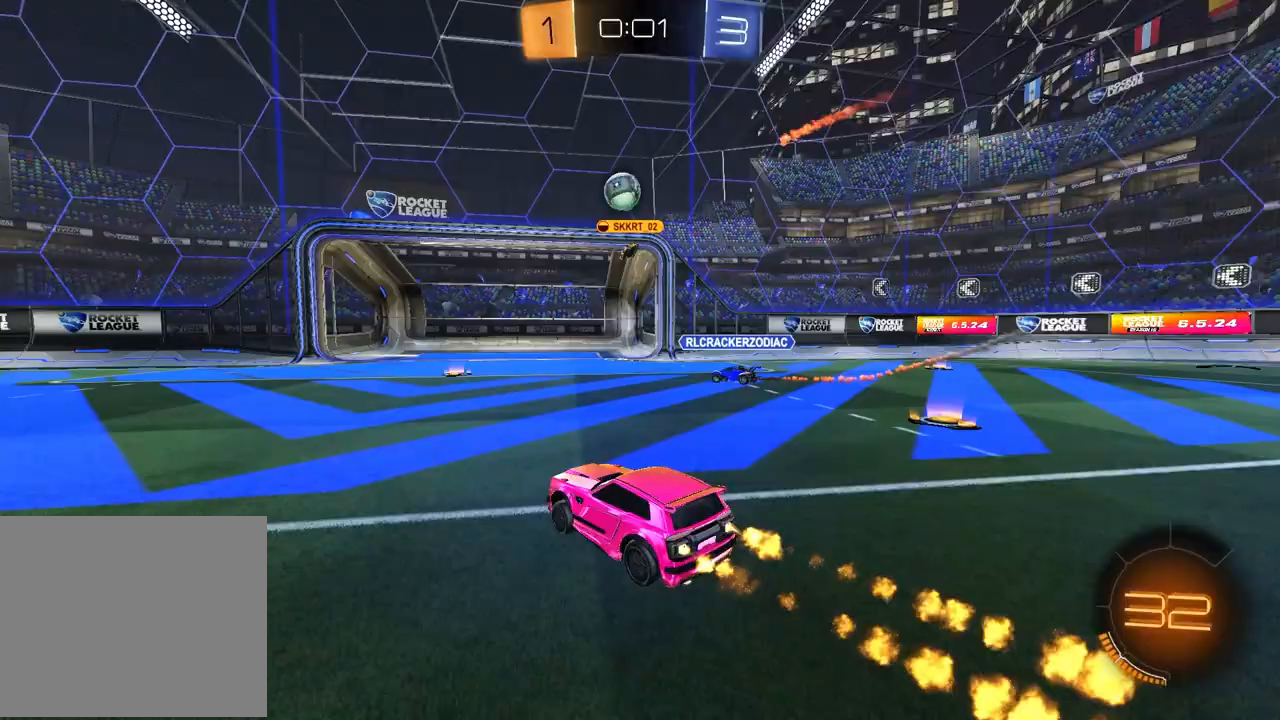
{"buttons": ["L2", "R2"], "left_stick": "down-left", "right_stick": "center", "events": [[133, "left_stick", "center"], [333, "R1", "up"], [383, "left_stick", "down-right"], [467, "L2", "down"], [483, "left_stick", "down-left"]]}
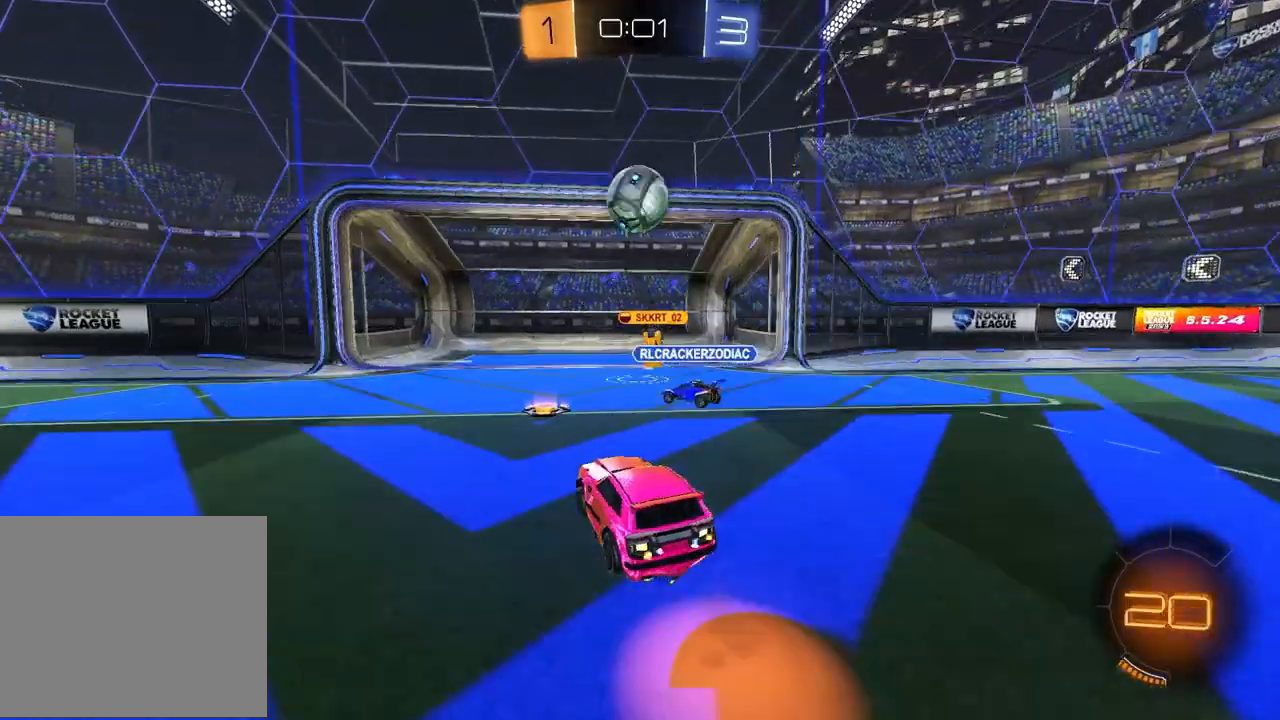
{"buttons": ["R2"], "left_stick": "center", "right_stick": "center", "events": [[17, "L2", "up"], [183, "left_stick", "center"], [283, "left_stick", "up"], [483, "left_stick", "center"]]}
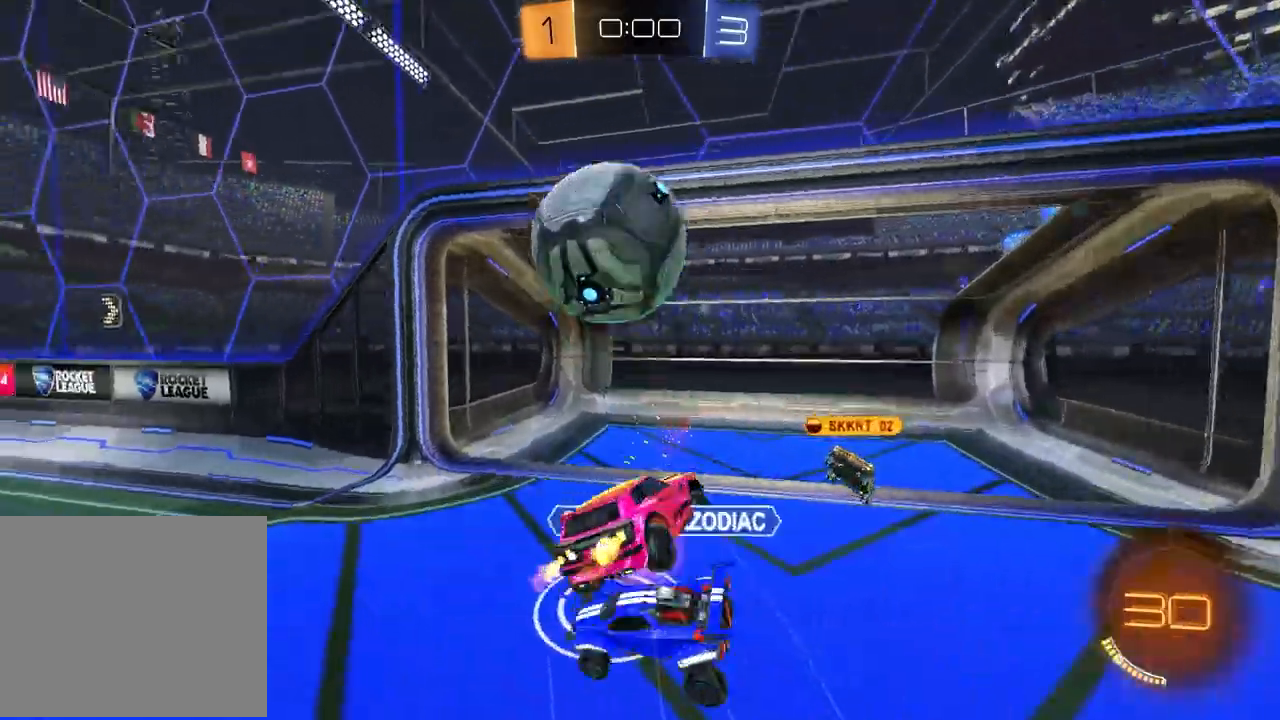
{"buttons": ["R2"], "left_stick": "center", "right_stick": "center", "events": []}
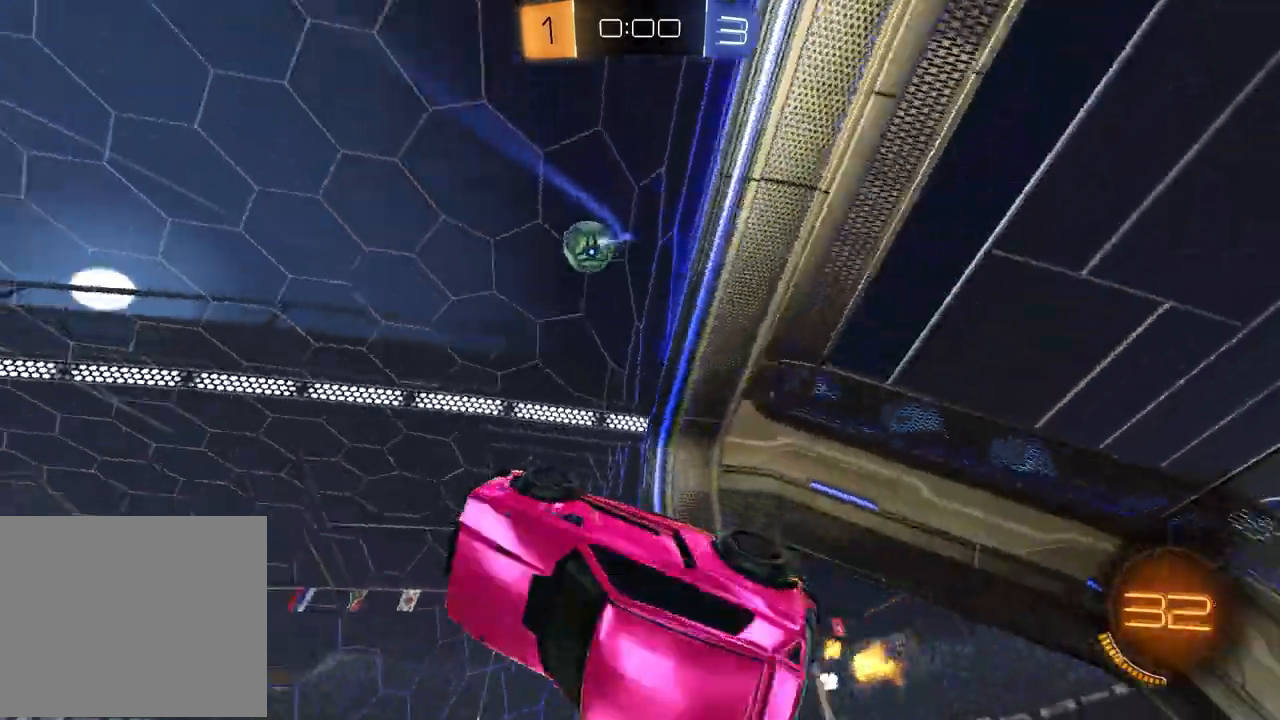
{"buttons": ["R1", "R2"], "left_stick": "up-right", "right_stick": "center", "events": [[17, "left_stick", "up-left"], [100, "SQUARE", "down"], [183, "left_stick", "up-right"], [217, "SQUARE", "up"], [500, "R1", "down"]]}
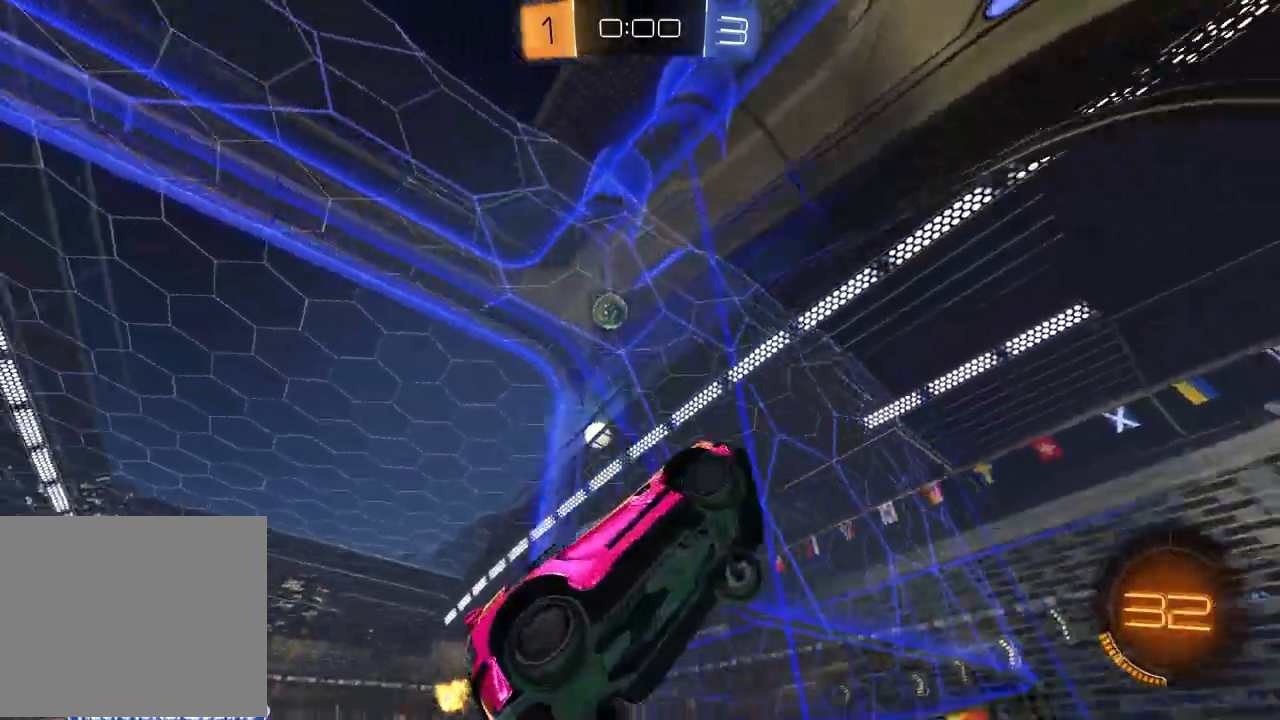
{"buttons": ["R1", "R2"], "left_stick": "center", "right_stick": "center", "events": [[167, "left_stick", "right"], [383, "left_stick", "center"]]}
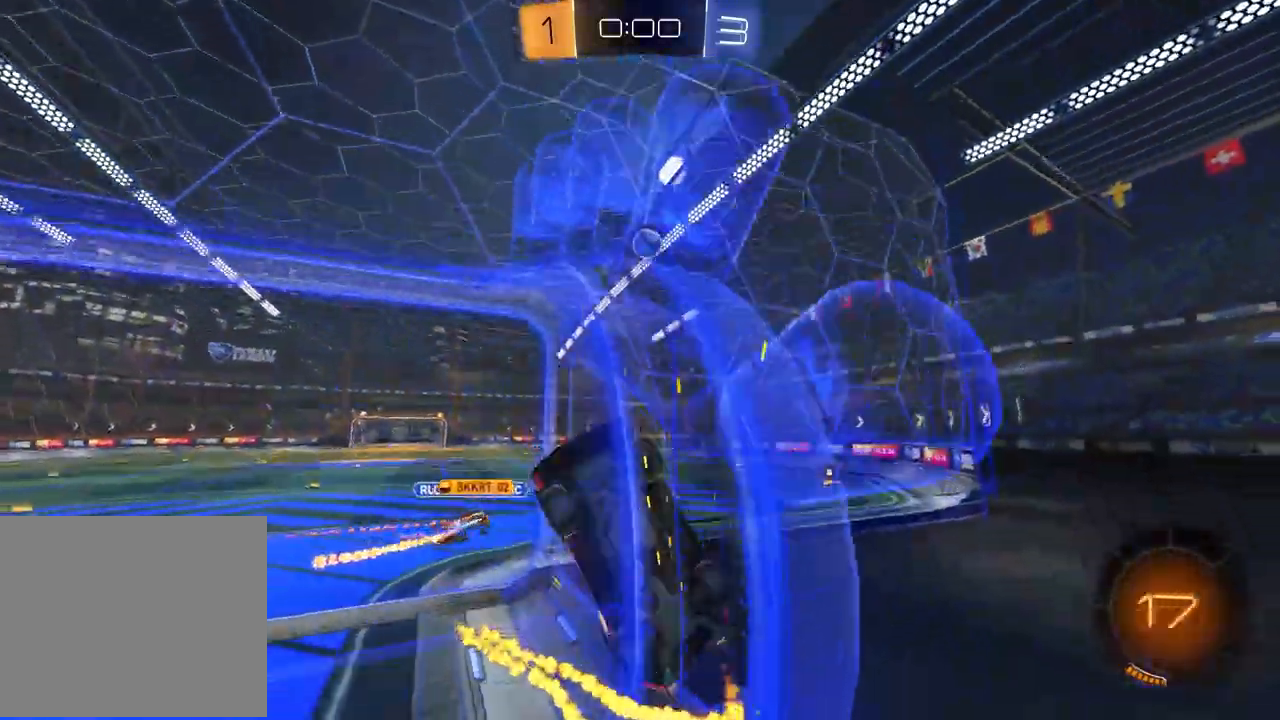
{"buttons": ["SQUARE", "R2"], "left_stick": "down-left", "right_stick": "center", "events": [[17, "left_stick", "left"], [150, "R1", "up"], [217, "left_stick", "center"], [400, "left_stick", "down-left"], [467, "SQUARE", "down"]]}
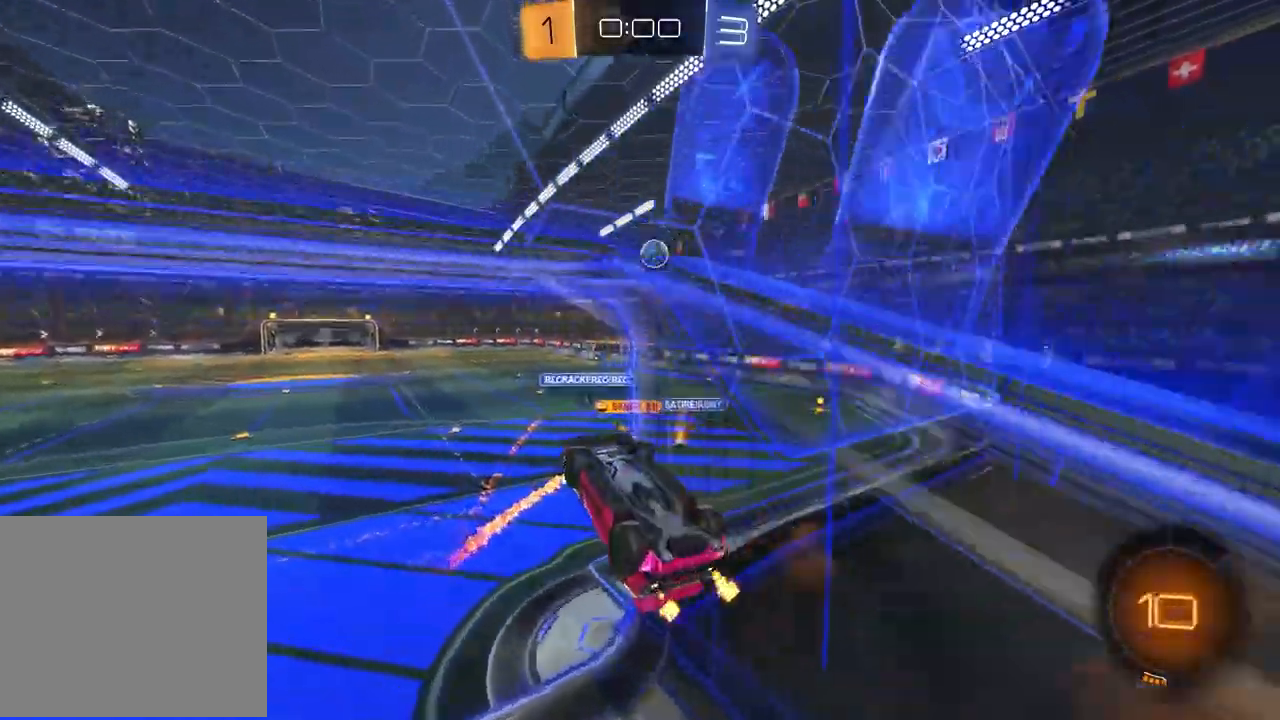
{"buttons": ["R2"], "left_stick": "down", "right_stick": "center", "events": [[33, "left_stick", "up-left"], [117, "R1", "down"], [200, "left_stick", "up-right"], [250, "left_stick", "down-right"], [333, "R1", "up"], [400, "left_stick", "down-left"], [483, "left_stick", "down"], [500, "SQUARE", "up"]]}
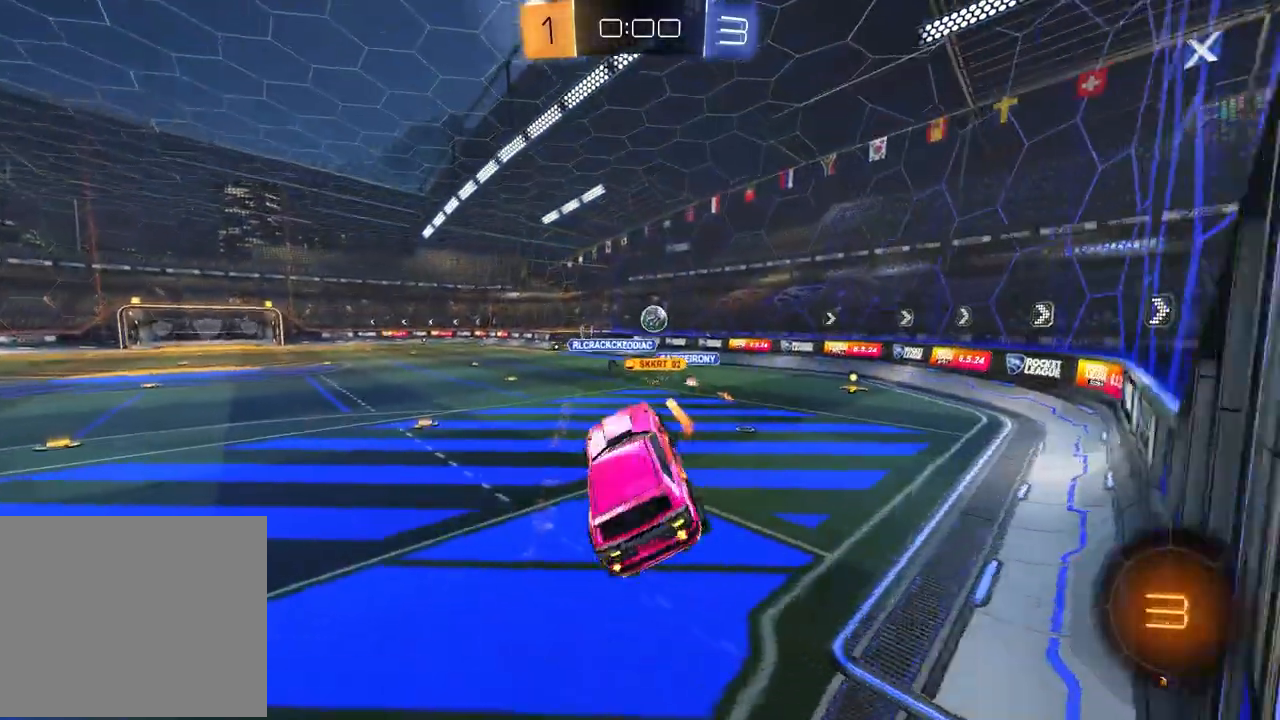
{"buttons": ["R1", "R2"], "left_stick": "center", "right_stick": "center", "events": [[183, "left_stick", "up-left"], [333, "R1", "down"], [400, "left_stick", "center"]]}
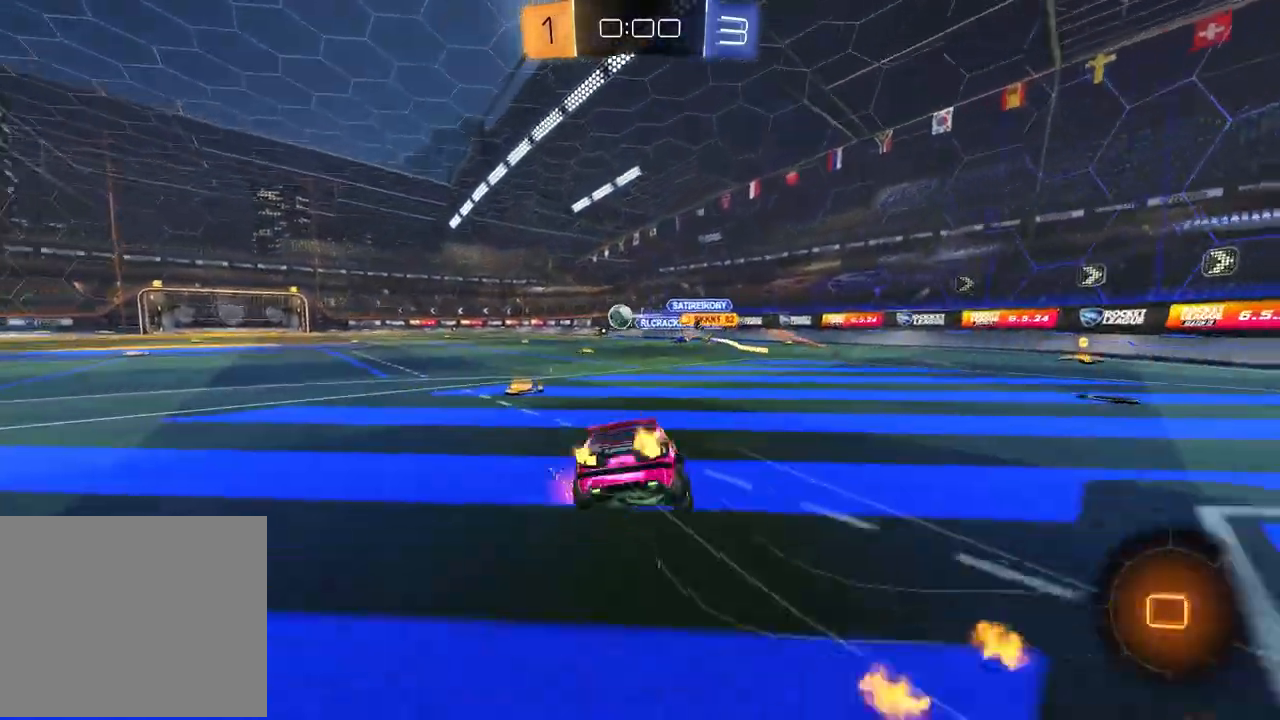
{"buttons": [], "left_stick": "up-left", "right_stick": "center", "events": [[200, "R1", "up"], [283, "R2", "up"], [383, "left_stick", "up-left"]]}
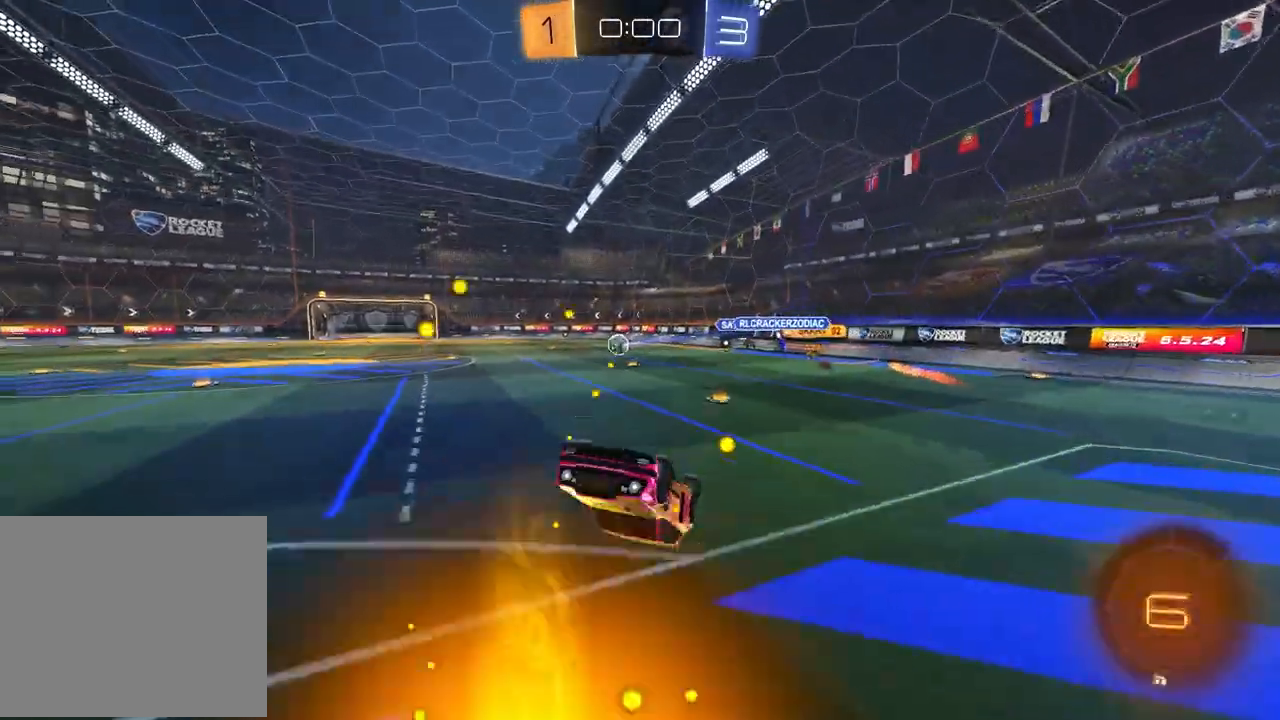
{"buttons": [], "left_stick": "center", "right_stick": "center", "events": [[50, "left_stick", "up"], [200, "left_stick", "center"]]}